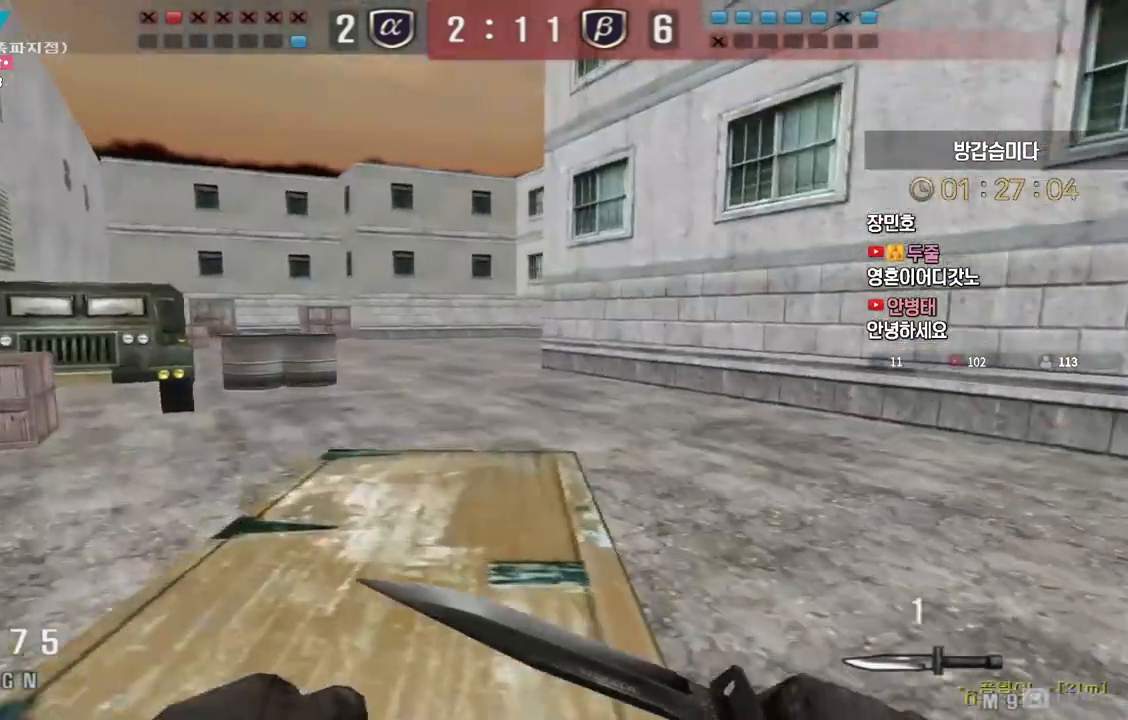
Gameplay with keyboard; each line is a JSON object with the keys held at the frame after it. "events" lists presses ("down") and releases ("up") of "a", "ctrl", "d", "e", "f", "q", "r", "s", "shift", "space", "tab" and "w" between this image and that frame as [ms after this image, input, new state], when the widget could be followed in between. No other keys are recorded. Mouse input is not recorded.
{"keys": ["d", "w"], "events": [[450, "a", "up"], [467, "d", "down"]]}
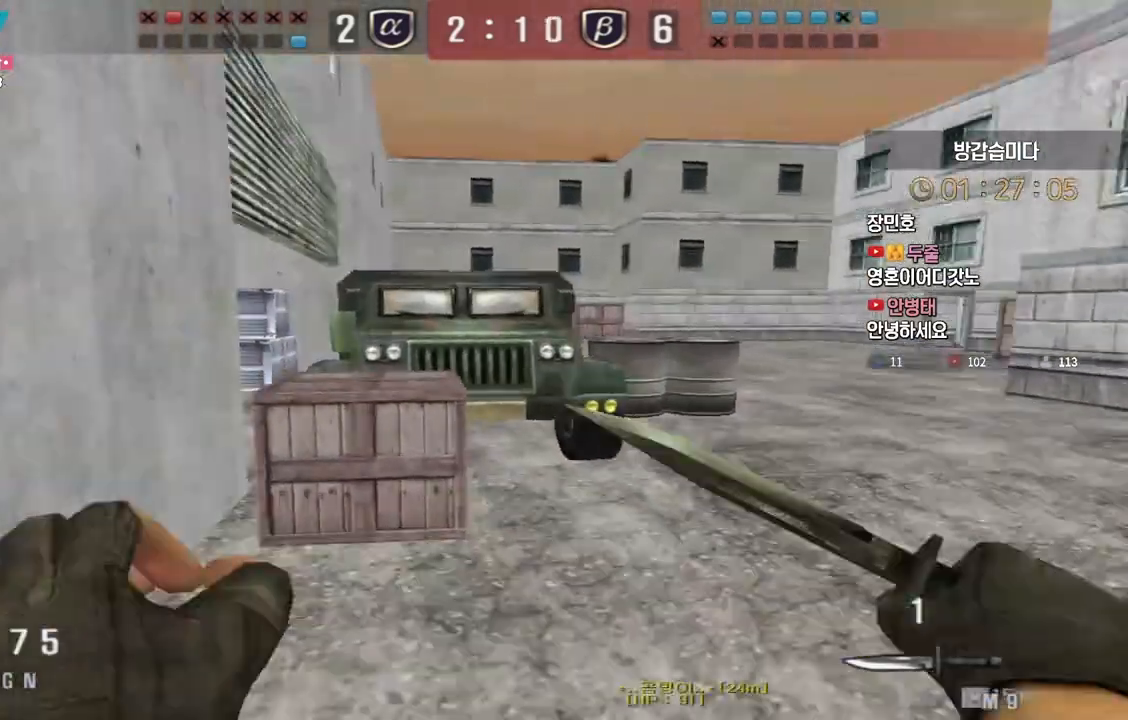
{"keys": ["d", "w"], "events": [[117, "ctrl", "down"], [117, "space", "down"], [167, "ctrl", "up"], [217, "space", "up"]]}
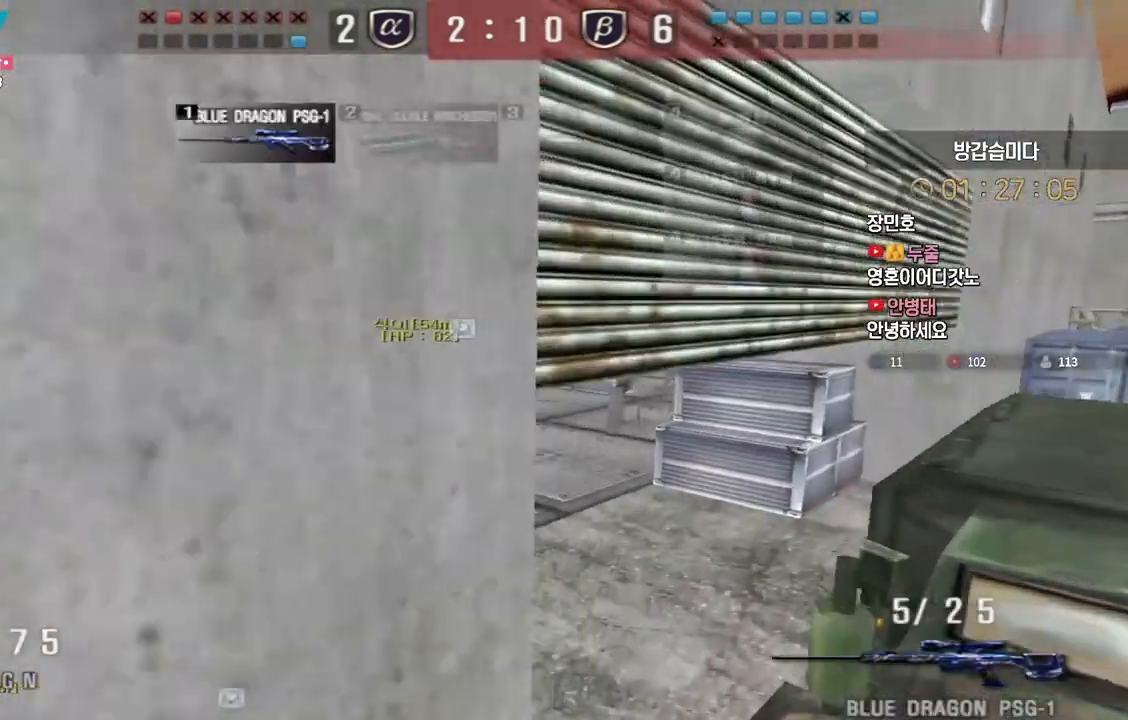
{"keys": ["d", "tab", "w"], "events": [[233, "space", "down"], [283, "tab", "down"], [317, "space", "up"]]}
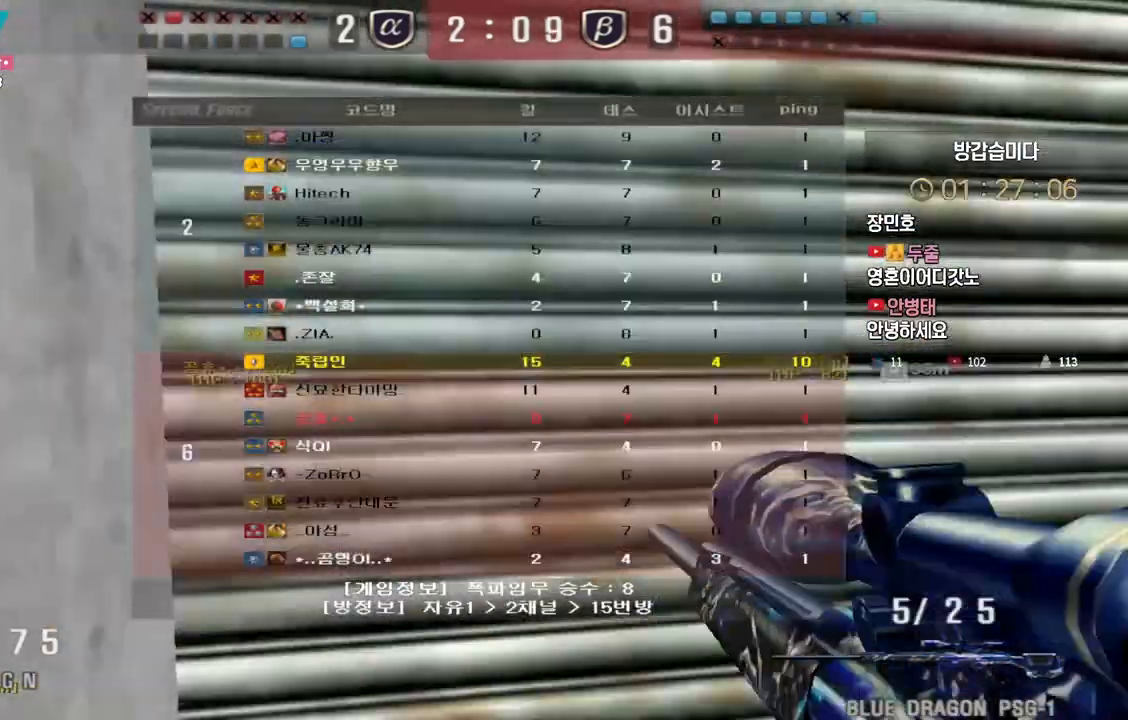
{"keys": ["d", "shift", "w"], "events": [[117, "tab", "up"], [233, "d", "up"], [283, "a", "down"], [333, "a", "up"], [350, "d", "down"], [433, "shift", "down"]]}
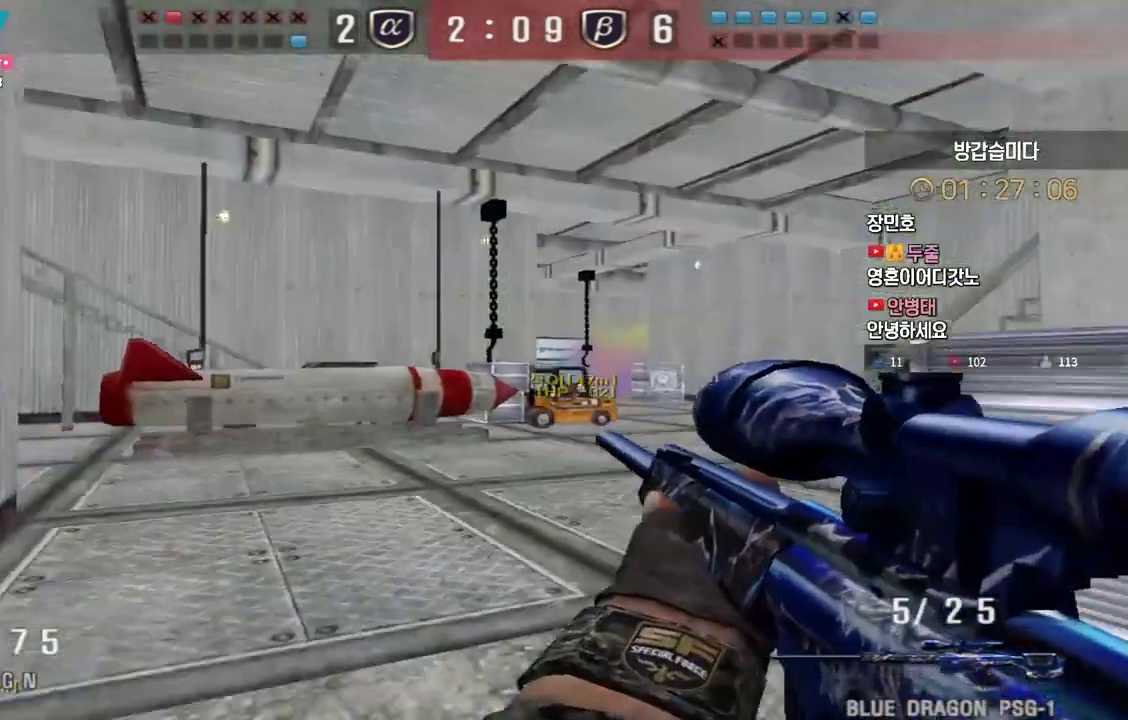
{"keys": ["space"], "events": [[50, "shift", "up"], [217, "shift", "down"], [250, "d", "up"], [250, "w", "up"], [317, "shift", "up"], [317, "w", "down"], [333, "d", "down"], [467, "shift", "down"], [483, "d", "up"], [483, "space", "down"], [483, "w", "up"], [500, "shift", "up"]]}
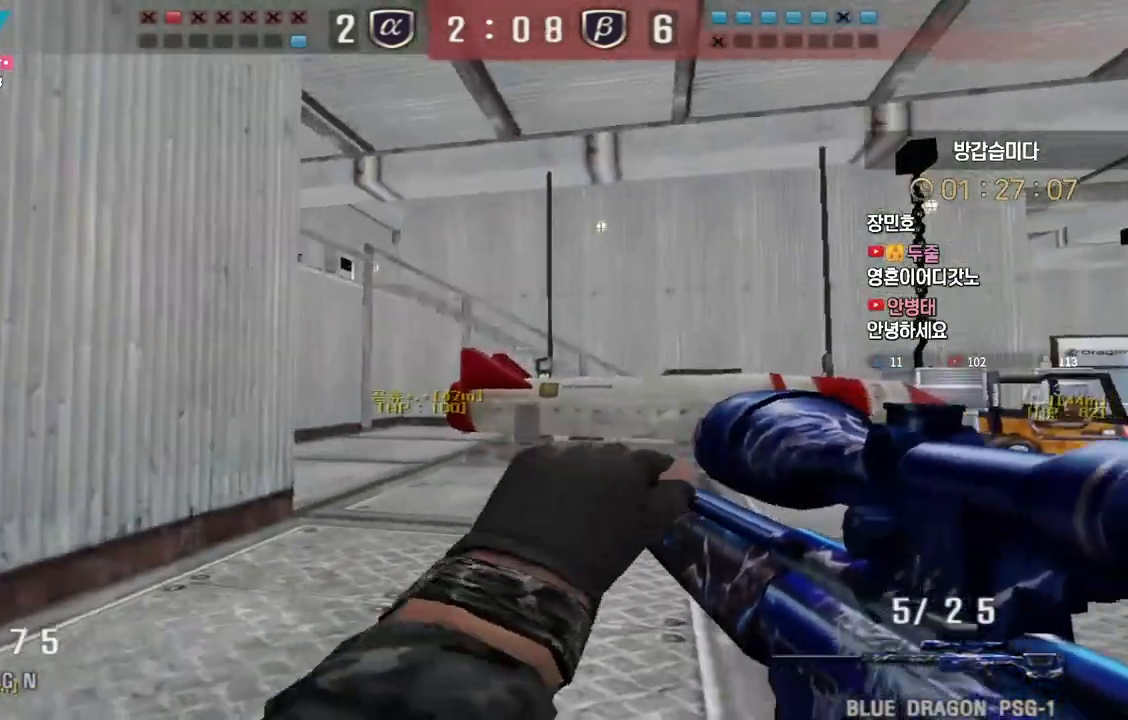
{"keys": ["d", "w"], "events": [[50, "d", "down"], [50, "space", "up"], [50, "w", "down"]]}
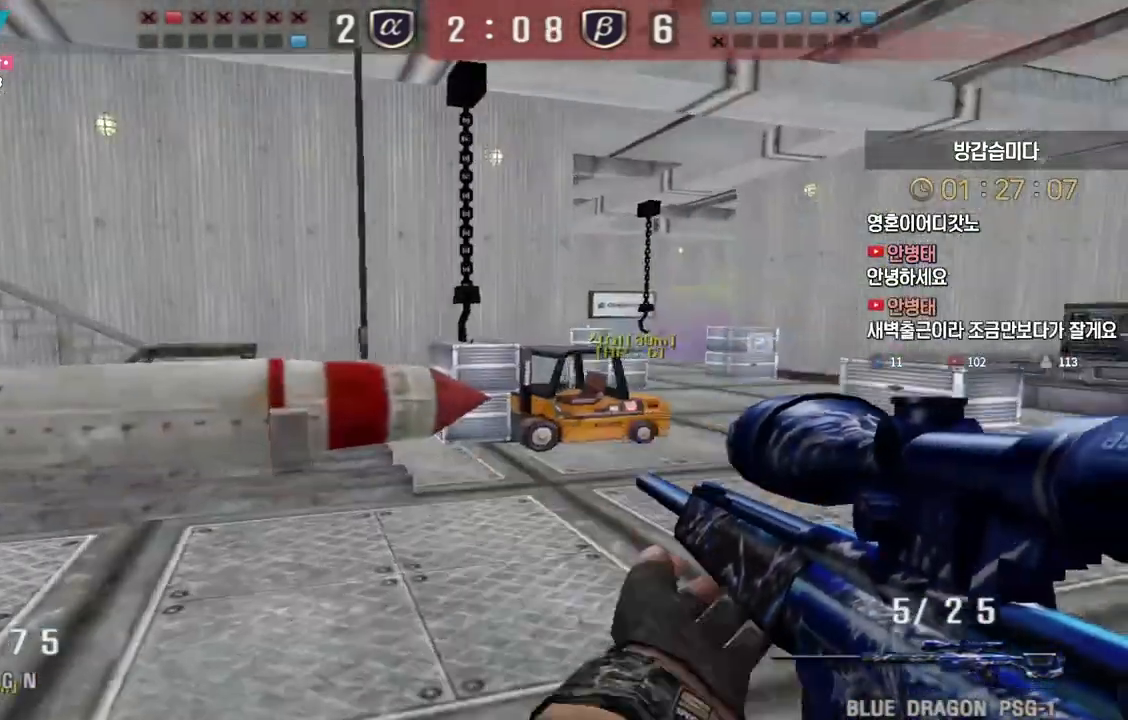
{"keys": [], "events": [[167, "shift", "down"], [217, "d", "up"], [217, "shift", "up"], [217, "space", "down"], [217, "w", "up"], [250, "space", "up"]]}
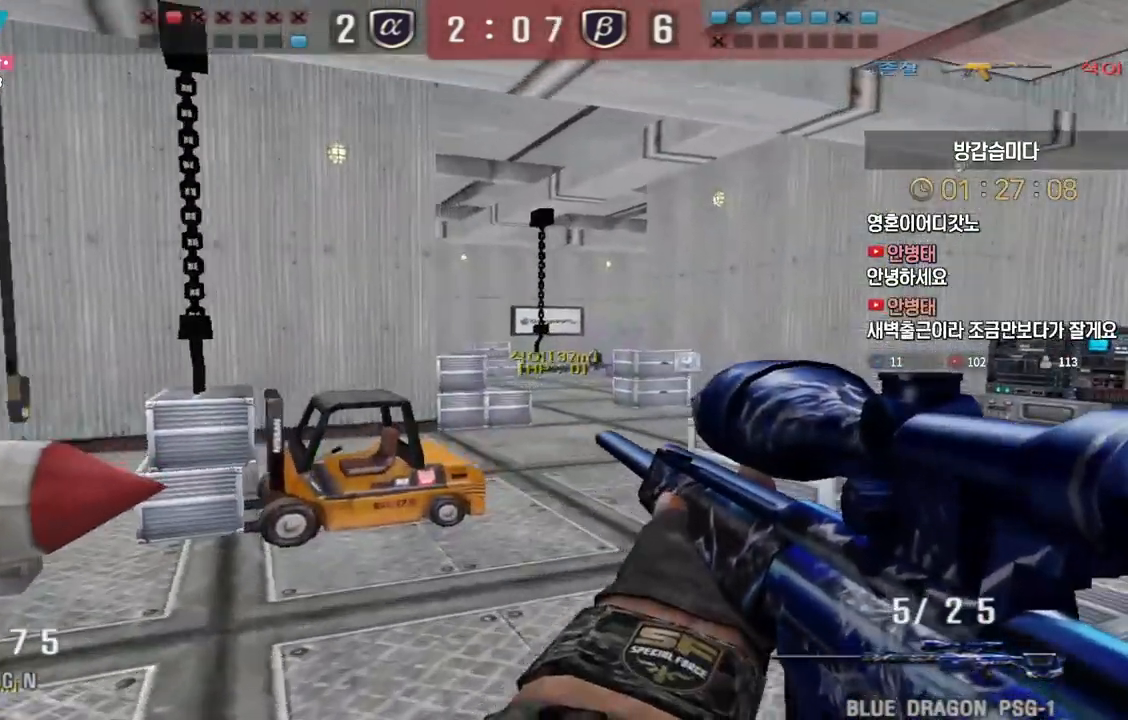
{"keys": ["ctrl"], "events": [[117, "a", "down"], [117, "w", "down"], [433, "ctrl", "down"], [433, "w", "up"], [467, "a", "up"]]}
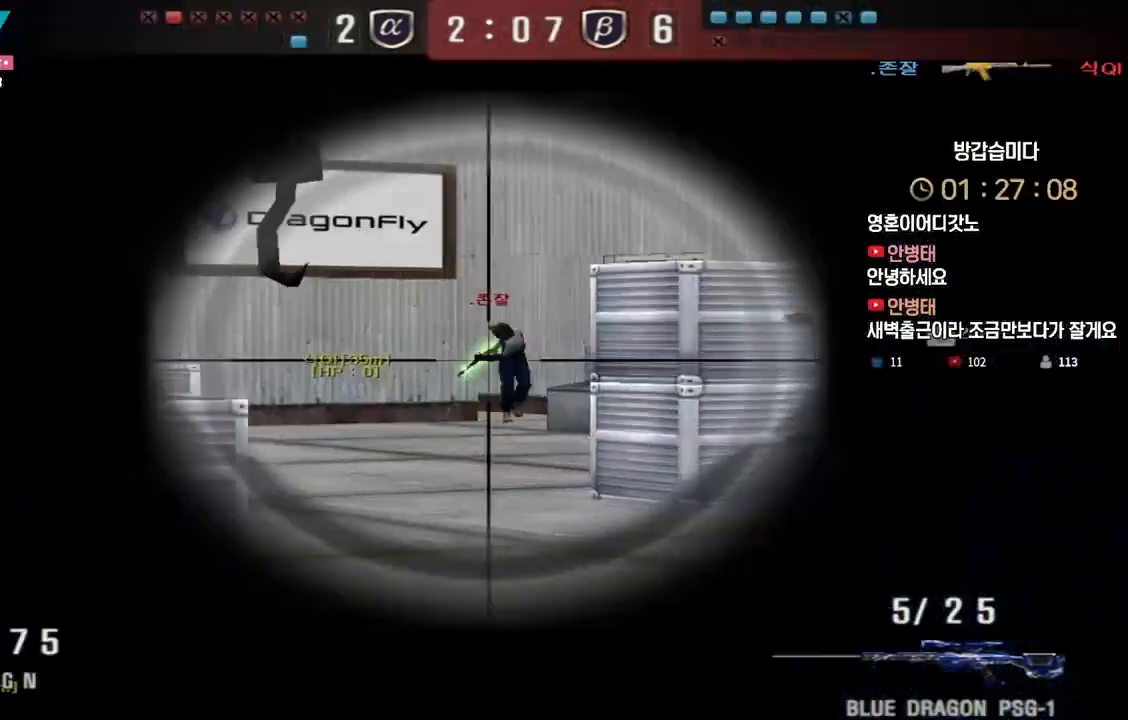
{"keys": ["a", "w"], "events": [[367, "w", "down"], [383, "a", "down"], [400, "ctrl", "up"]]}
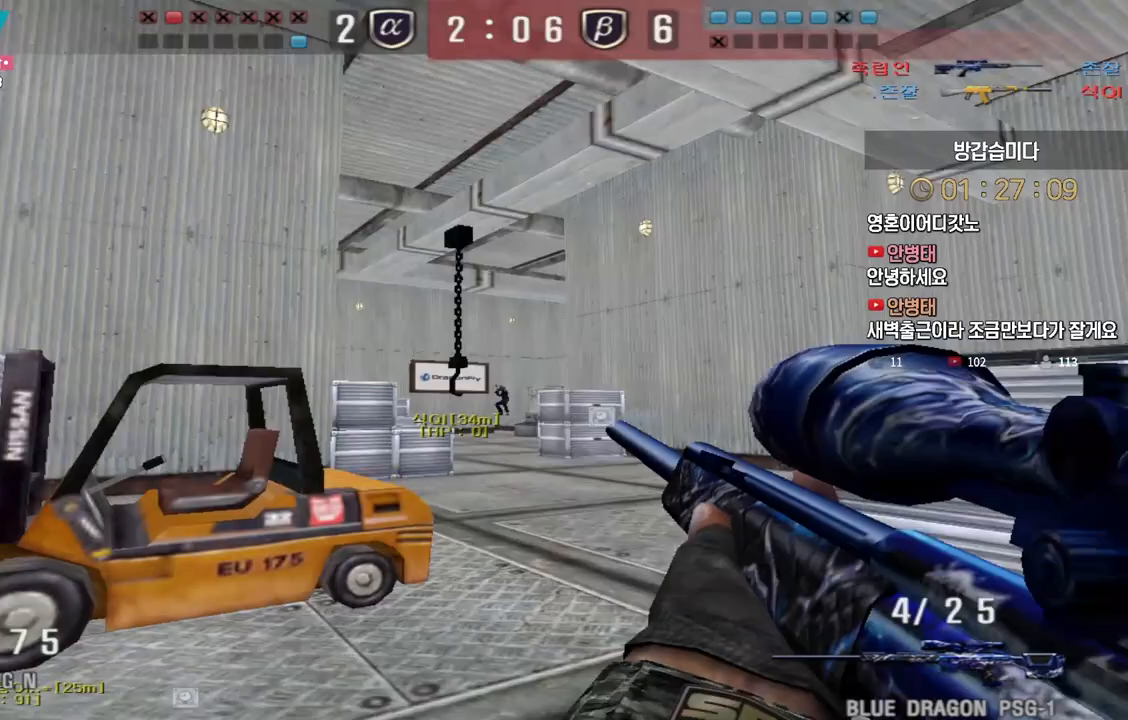
{"keys": ["d"], "events": [[67, "a", "up"], [83, "d", "down"], [133, "d", "up"], [167, "a", "down"], [233, "a", "up"], [233, "d", "down"], [400, "ctrl", "down"], [417, "space", "down"], [433, "d", "up"], [433, "w", "up"], [450, "ctrl", "up"], [483, "d", "down"], [483, "space", "up"]]}
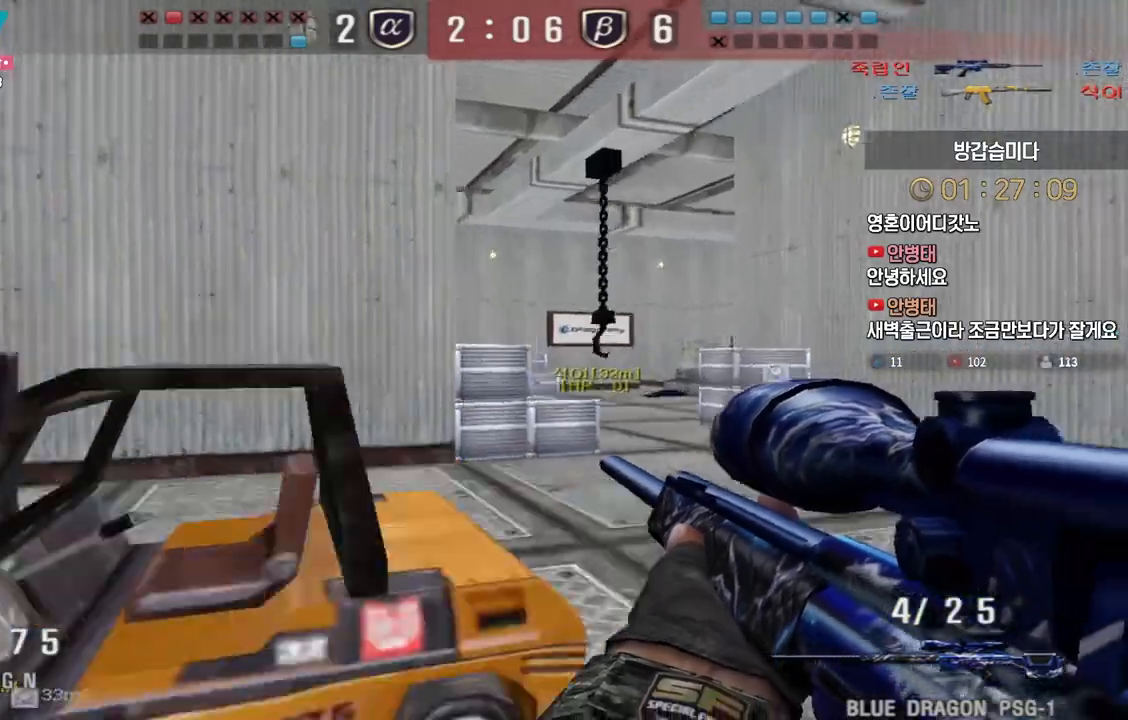
{"keys": ["d", "tab", "w"], "events": [[17, "w", "down"], [100, "tab", "down"]]}
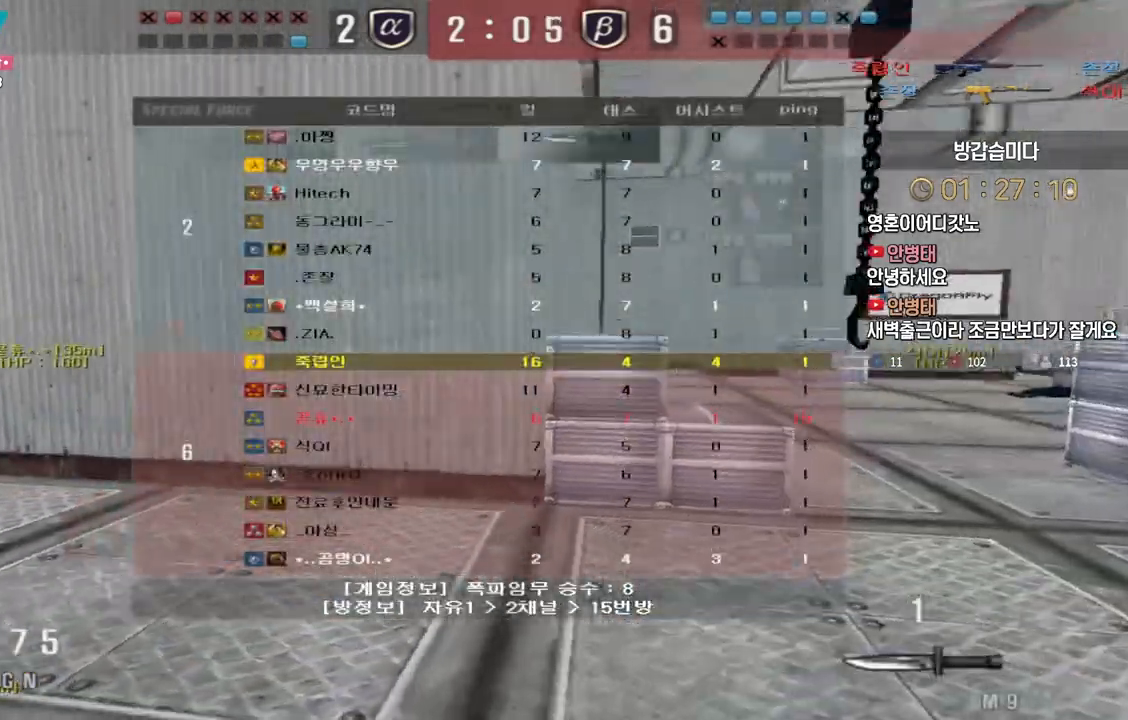
{"keys": ["d", "tab", "w"], "events": []}
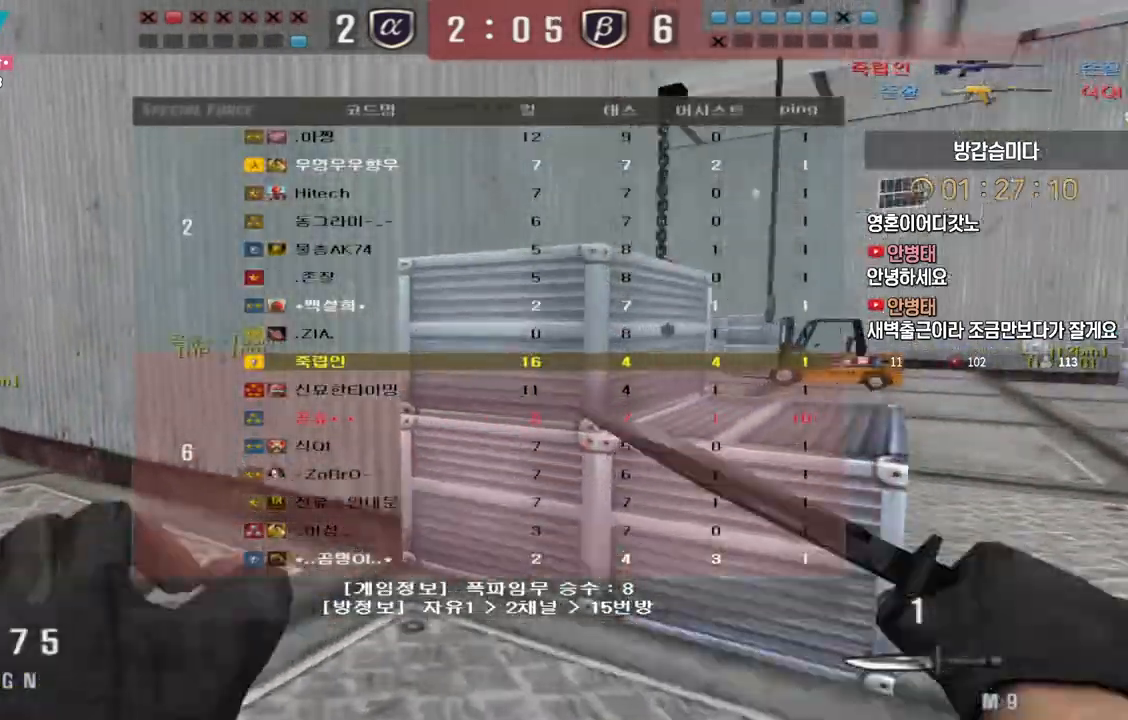
{"keys": ["d", "w"], "events": [[17, "space", "down"], [100, "space", "up"], [133, "tab", "up"]]}
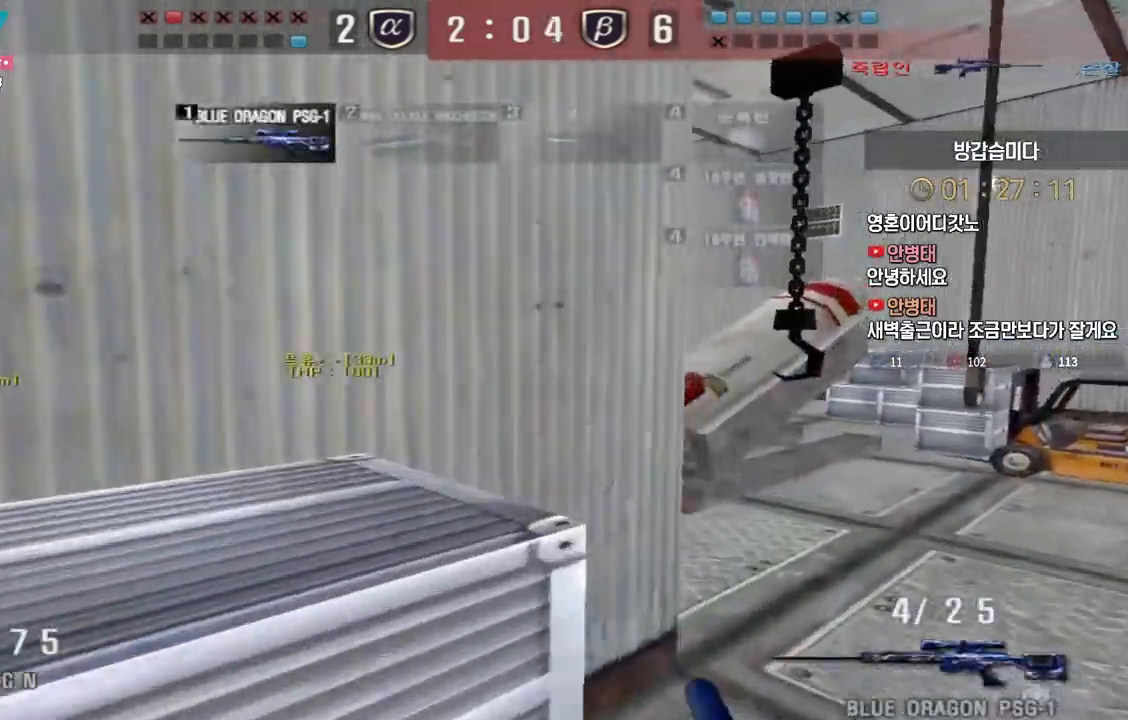
{"keys": [], "events": [[33, "ctrl", "down"], [67, "ctrl", "up"], [67, "d", "up"], [67, "space", "down"], [67, "w", "up"], [117, "space", "up"]]}
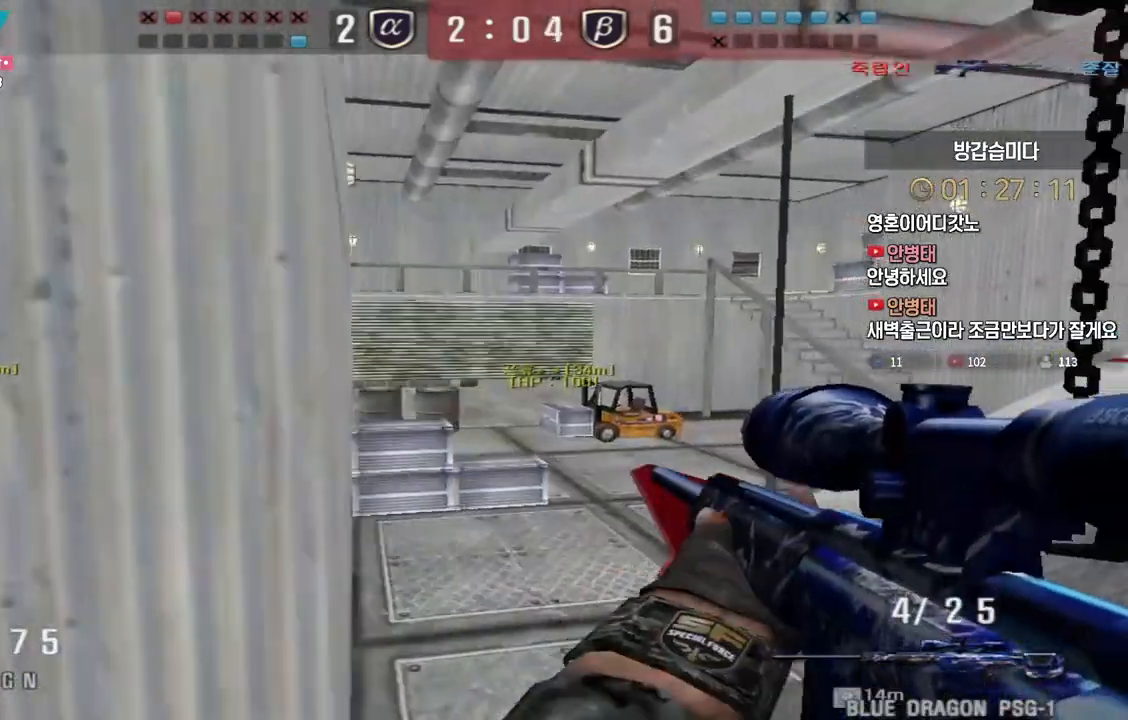
{"keys": [], "events": [[233, "a", "down"], [233, "w", "down"], [400, "ctrl", "down"], [433, "a", "up"], [450, "space", "down"], [450, "w", "up"], [467, "ctrl", "up"], [500, "space", "up"]]}
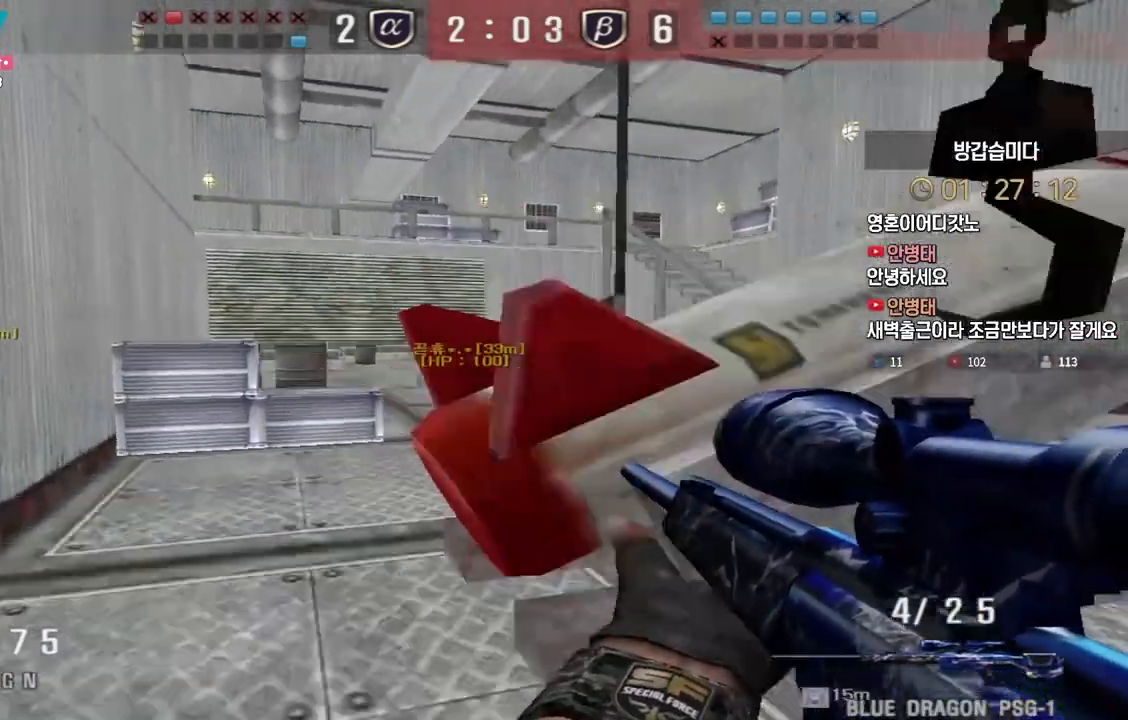
{"keys": ["d", "w"], "events": [[17, "a", "down"], [17, "w", "down"], [283, "a", "up"], [283, "d", "down"]]}
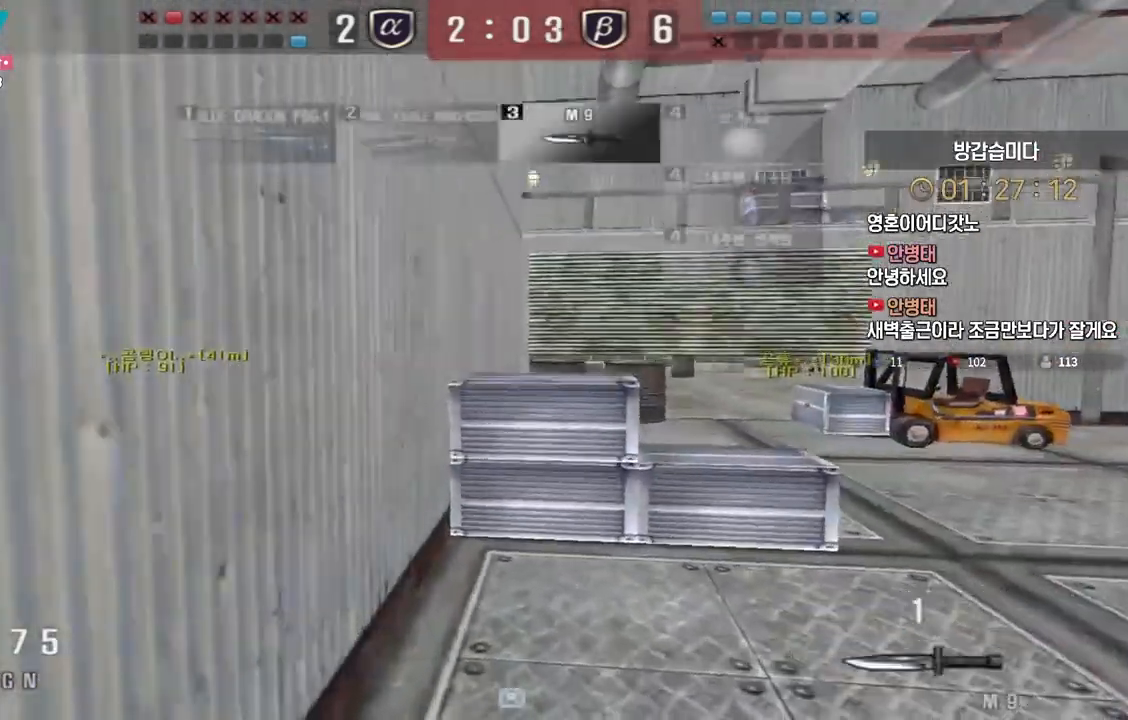
{"keys": ["d", "tab", "w"], "events": [[167, "ctrl", "down"], [167, "d", "up"], [183, "space", "down"], [183, "w", "up"], [217, "ctrl", "up"], [233, "space", "up"], [250, "d", "down"], [267, "w", "down"], [383, "tab", "down"]]}
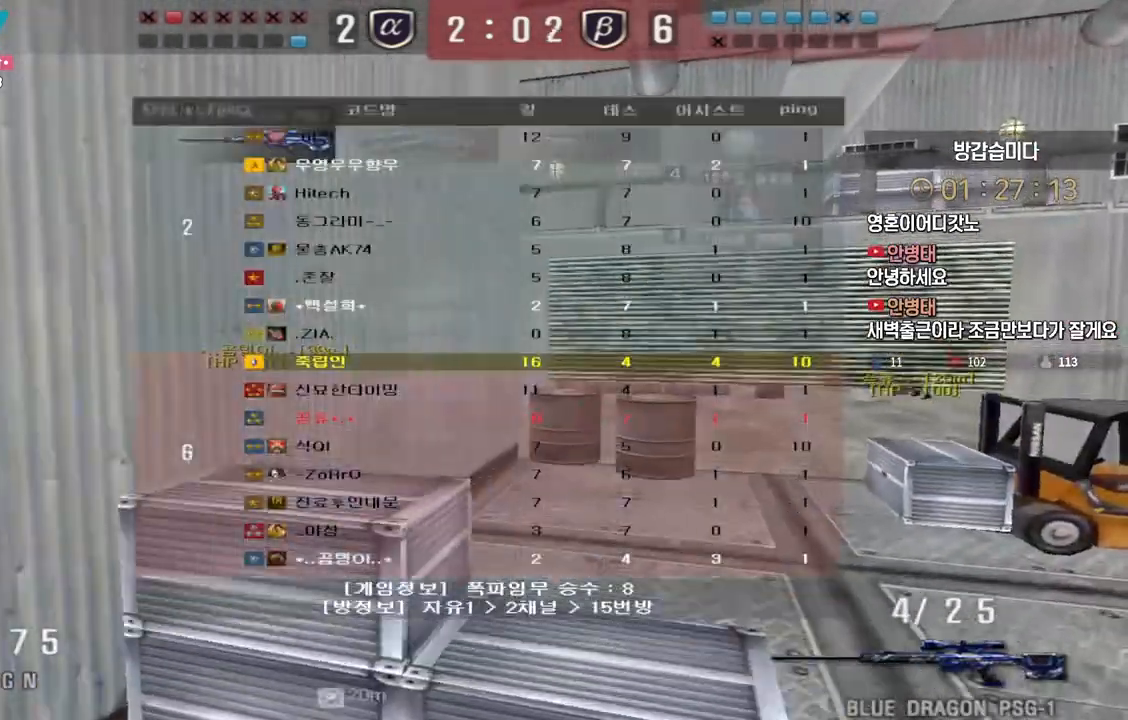
{"keys": ["d", "w"], "events": [[83, "tab", "up"], [383, "ctrl", "down"], [400, "d", "up"], [400, "w", "up"], [417, "ctrl", "up"], [417, "space", "down"], [450, "space", "up"], [483, "d", "down"], [483, "w", "down"]]}
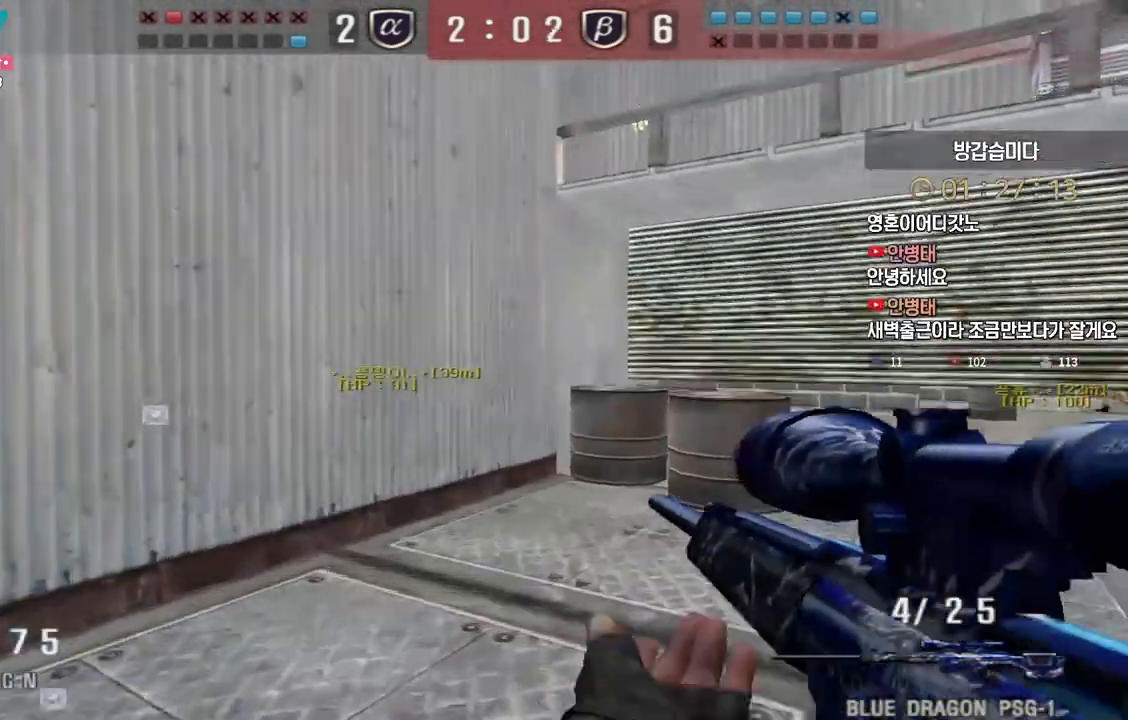
{"keys": ["d", "w"], "events": []}
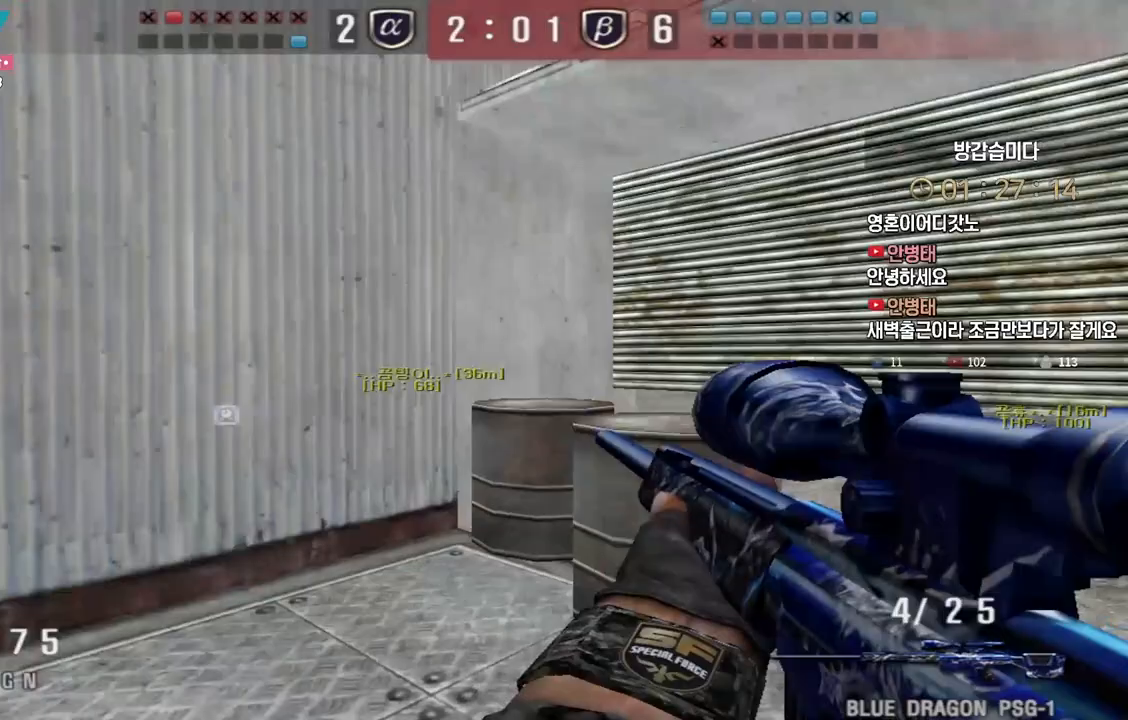
{"keys": ["ctrl"], "events": [[167, "ctrl", "down"], [183, "d", "up"], [183, "w", "up"], [267, "ctrl", "up"], [267, "d", "down"], [283, "w", "down"], [383, "ctrl", "down"], [400, "d", "up"], [417, "w", "up"]]}
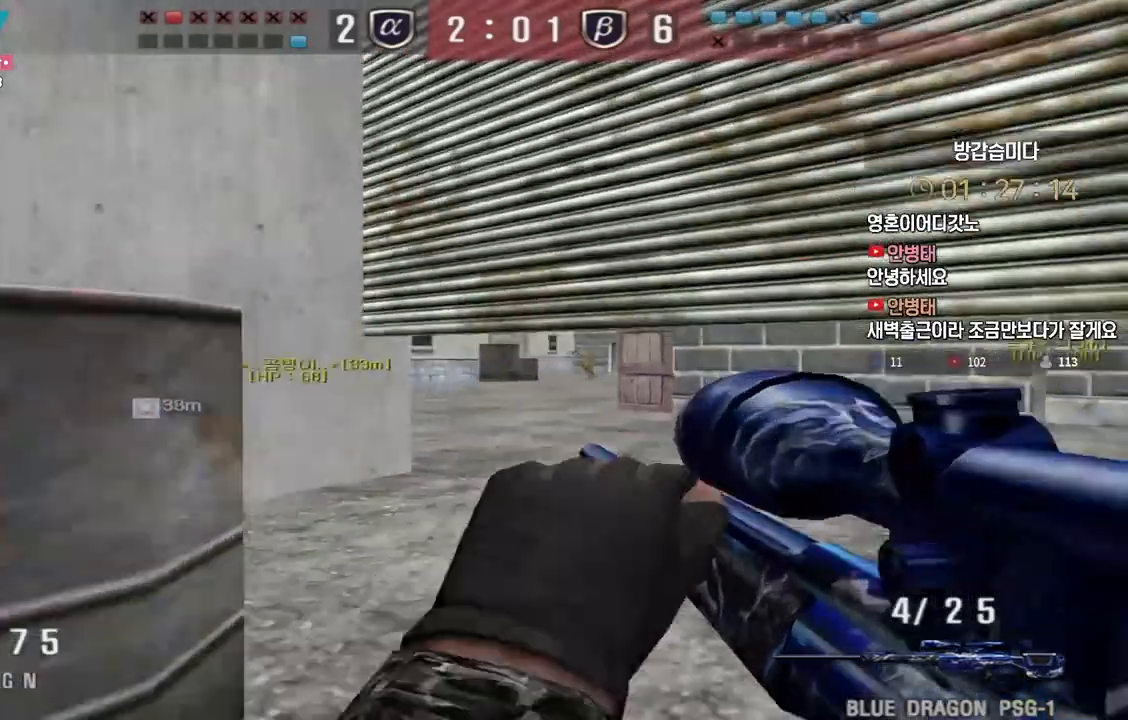
{"keys": ["a", "ctrl"], "events": [[133, "a", "down"], [217, "a", "up"], [450, "a", "down"]]}
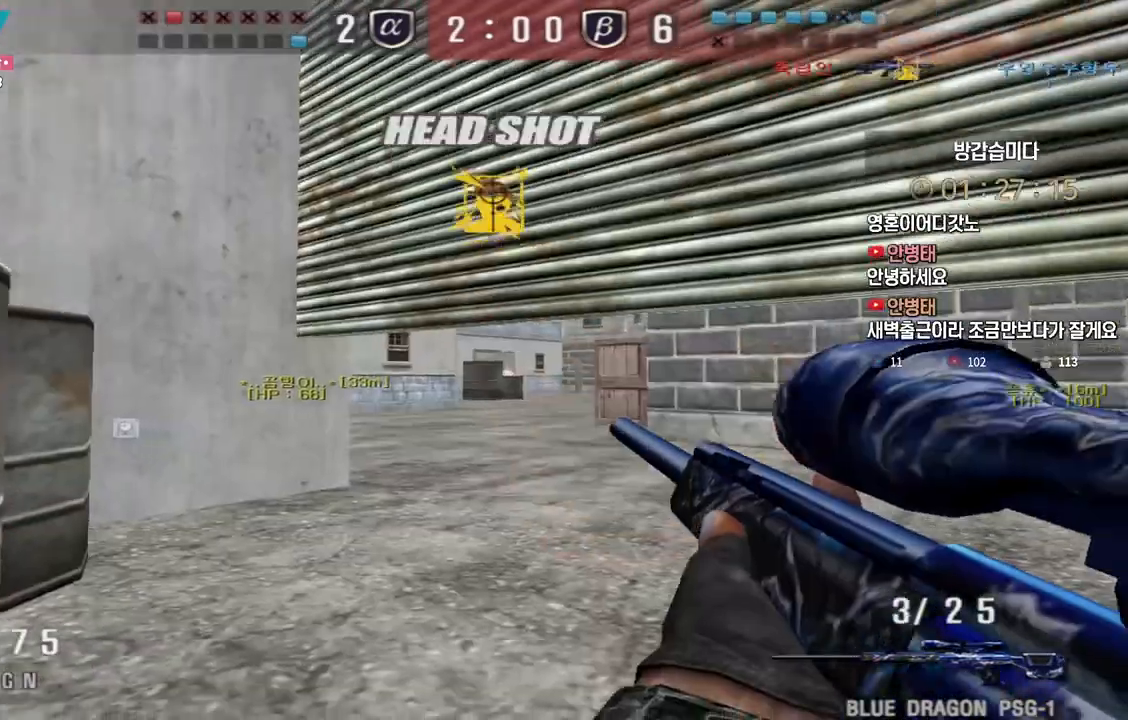
{"keys": ["a", "w"], "events": [[17, "w", "down"], [50, "ctrl", "up"], [100, "ctrl", "down"], [133, "ctrl", "up"], [183, "a", "up"], [217, "ctrl", "down"], [267, "ctrl", "up"], [283, "d", "down"], [383, "a", "down"], [383, "d", "up"]]}
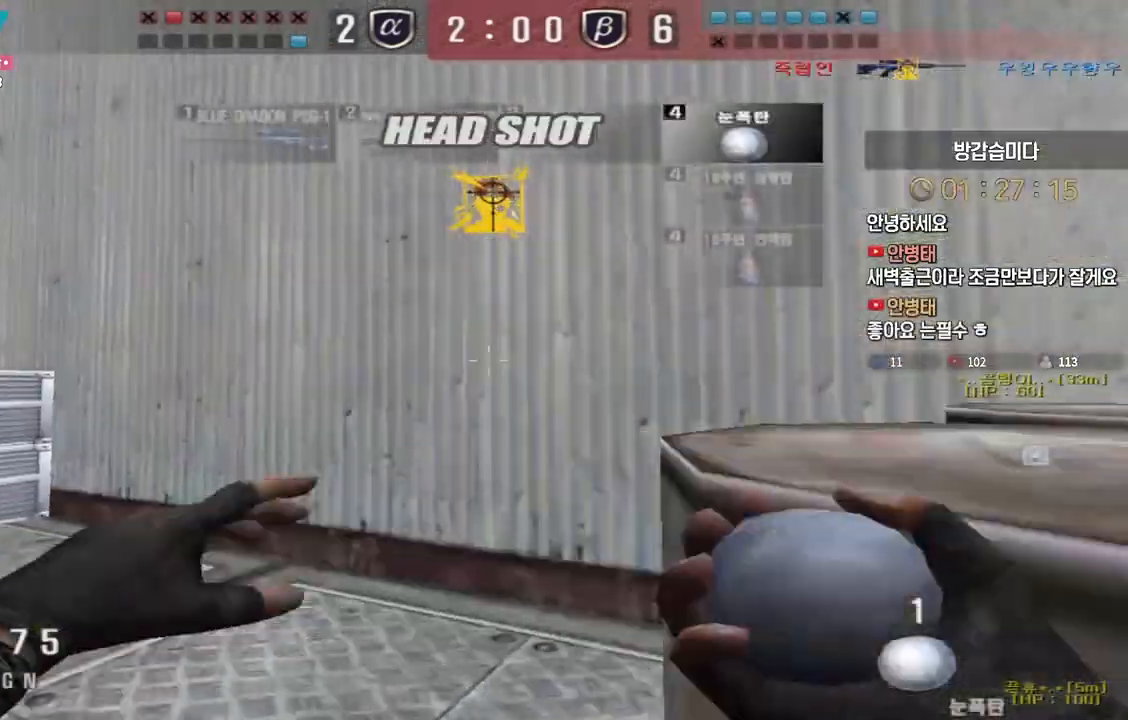
{"keys": ["a", "w"], "events": [[183, "a", "up"], [250, "a", "down"]]}
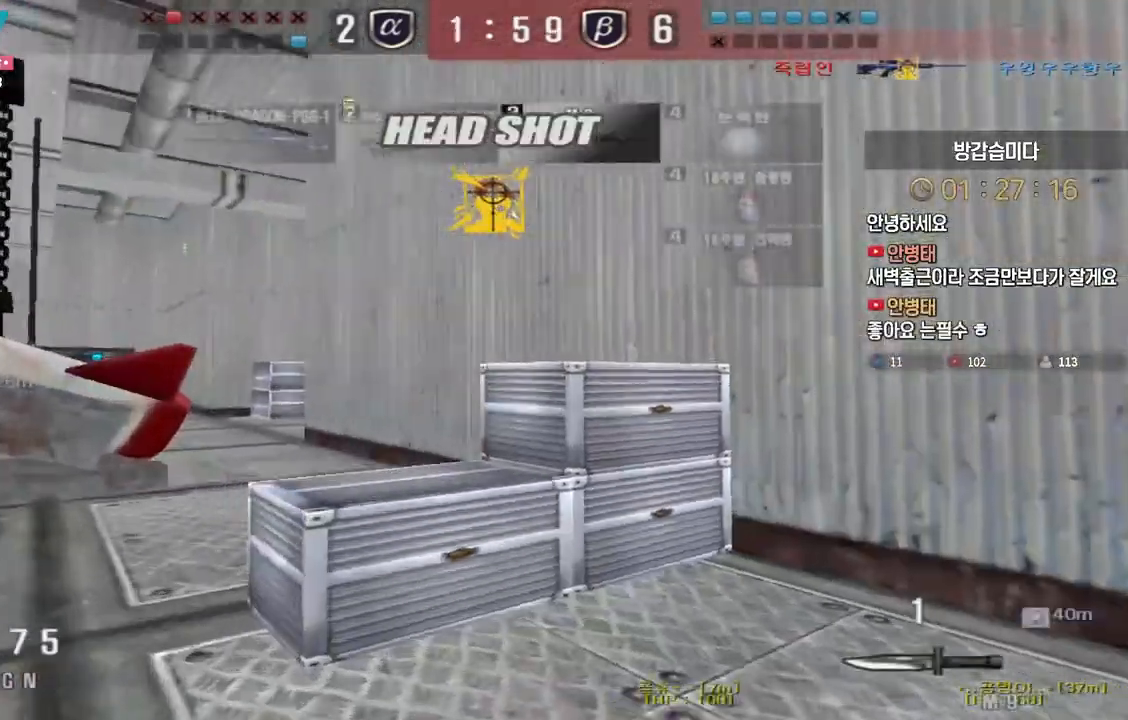
{"keys": ["d", "tab", "w"], "events": [[33, "a", "up"], [67, "d", "down"], [117, "tab", "down"]]}
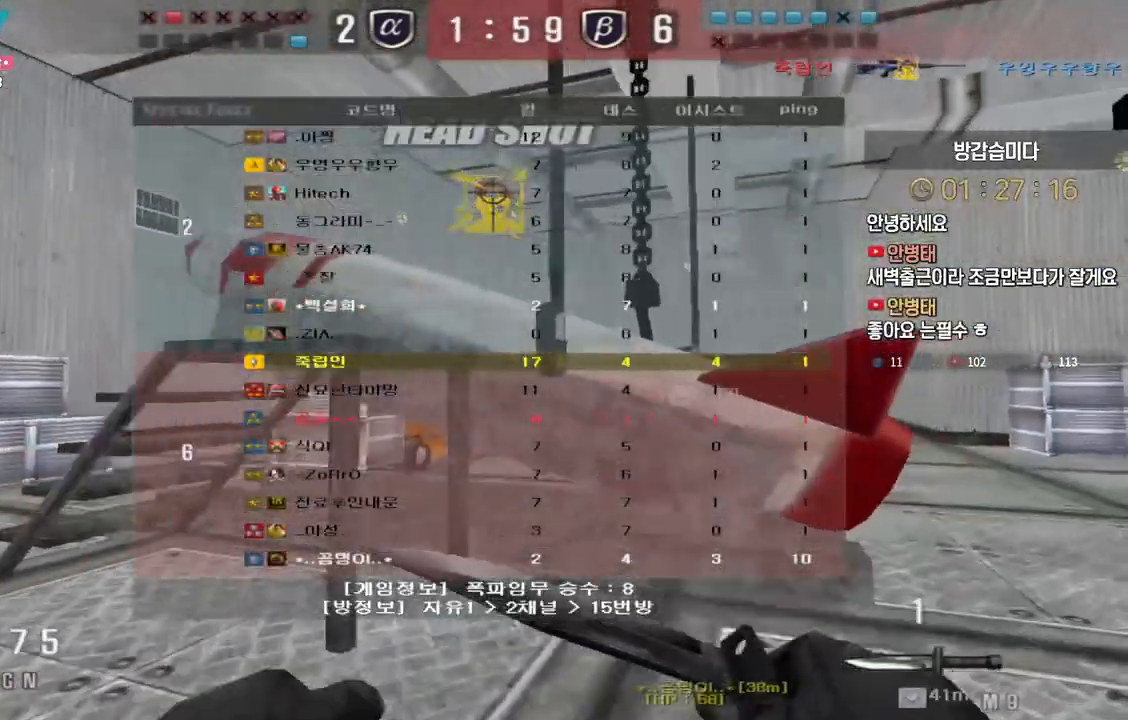
{"keys": ["a", "w"], "events": [[267, "tab", "up"], [350, "d", "up"], [383, "a", "down"]]}
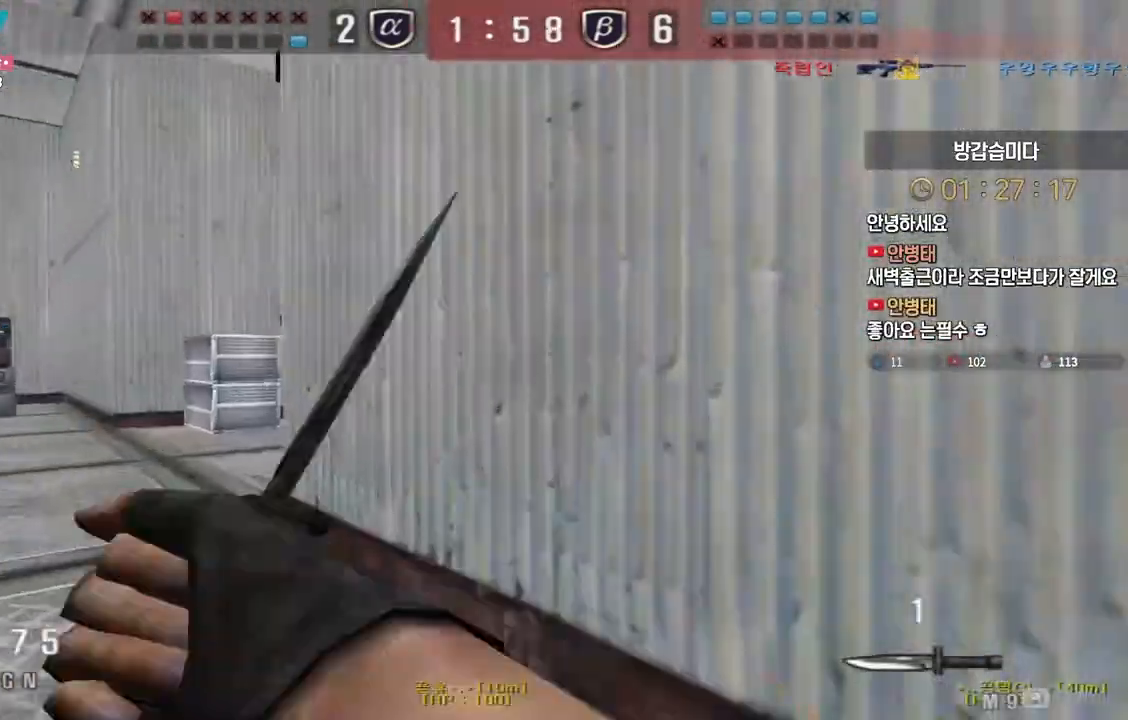
{"keys": ["a", "w"], "events": [[33, "ctrl", "down"], [50, "a", "up"], [67, "ctrl", "up"], [67, "space", "down"], [67, "w", "up"], [117, "space", "up"], [117, "w", "down"], [133, "a", "down"]]}
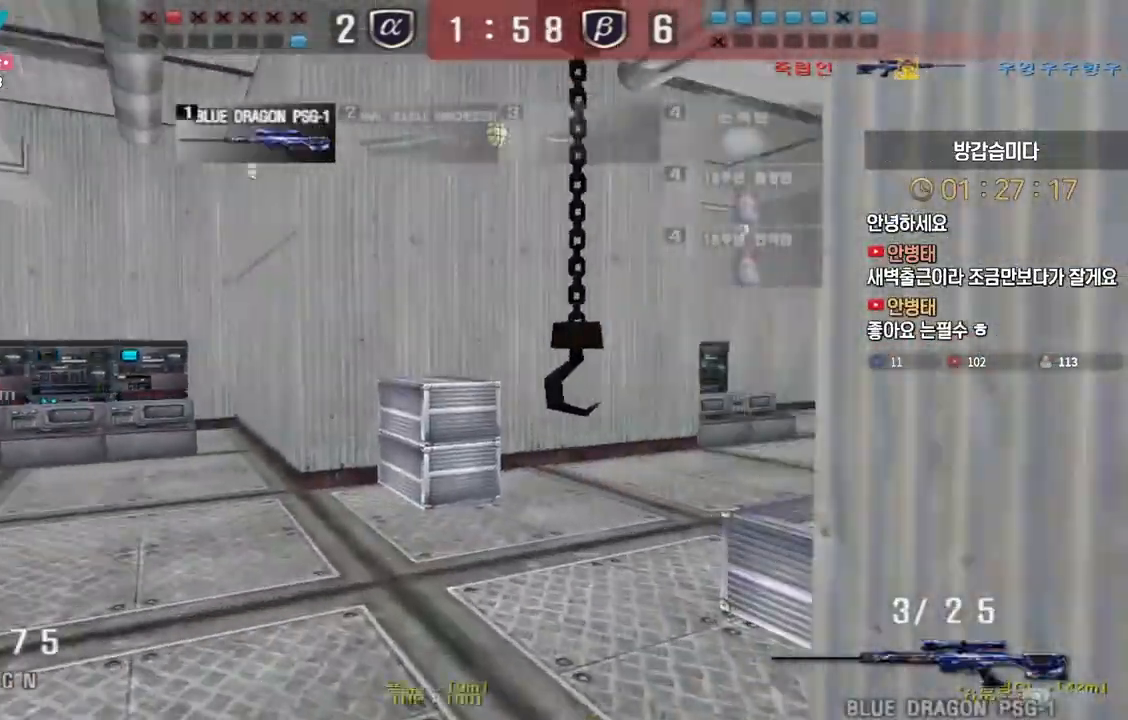
{"keys": [], "events": [[250, "ctrl", "down"], [283, "a", "up"], [283, "space", "down"], [283, "w", "up"], [300, "ctrl", "up"], [333, "space", "up"]]}
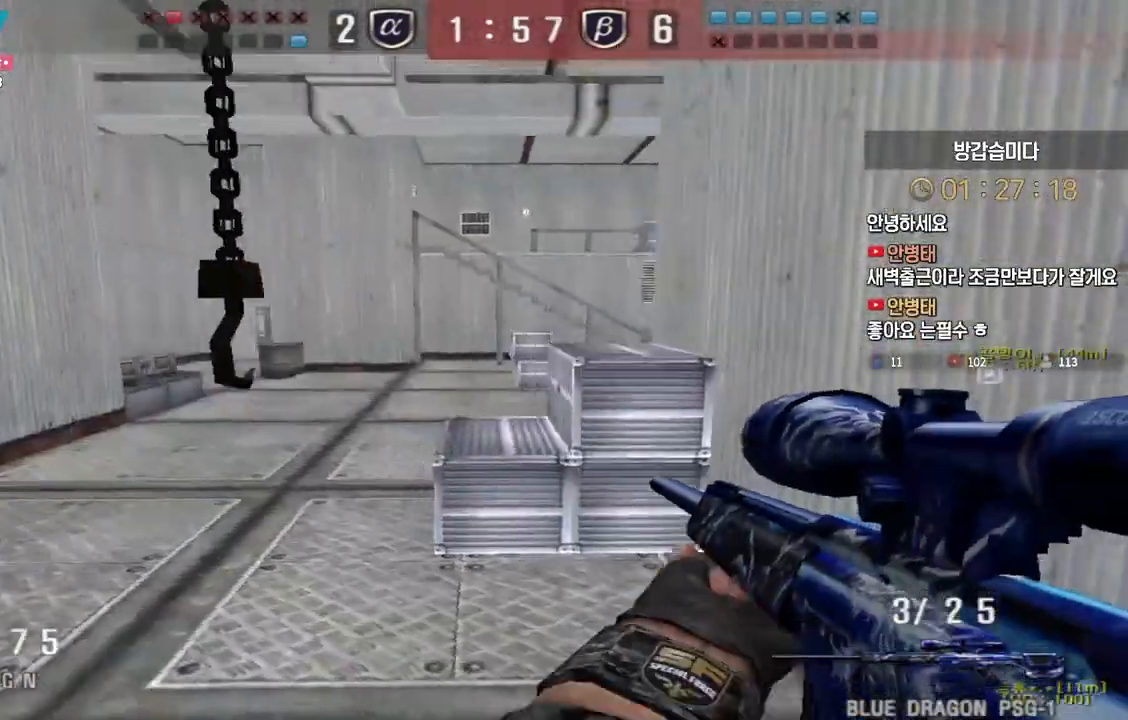
{"keys": ["ctrl", "space"], "events": [[217, "a", "down"], [217, "w", "down"], [467, "ctrl", "down"], [500, "a", "up"], [500, "space", "down"], [500, "w", "up"]]}
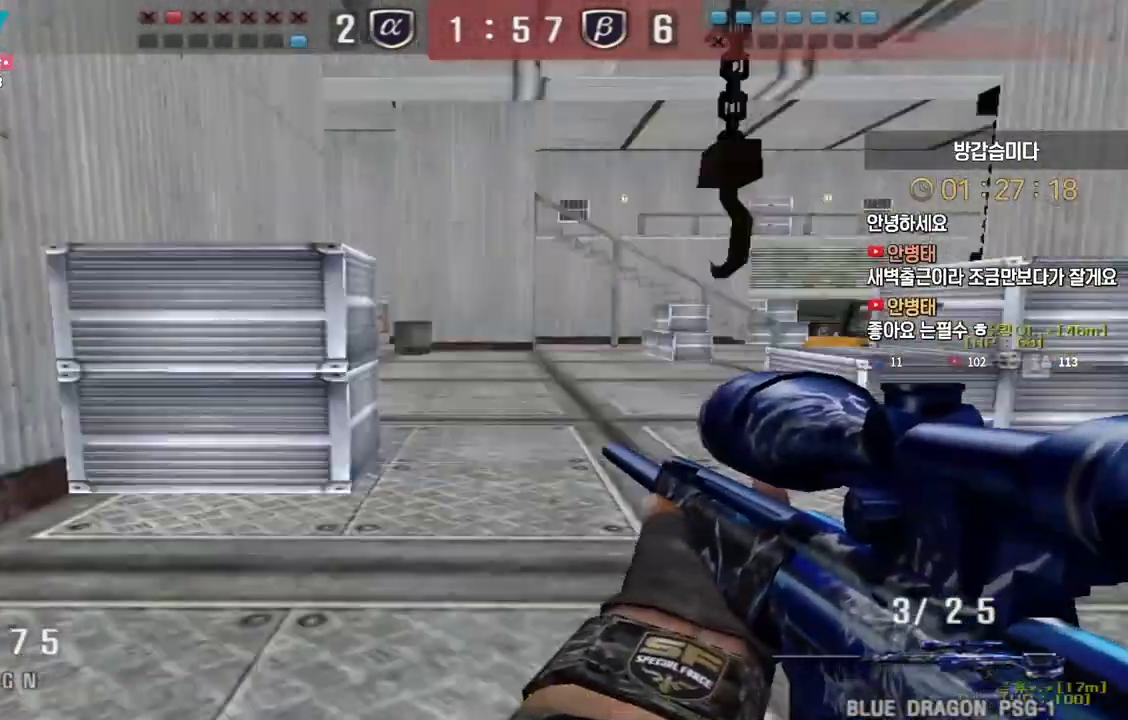
{"keys": ["w"]}
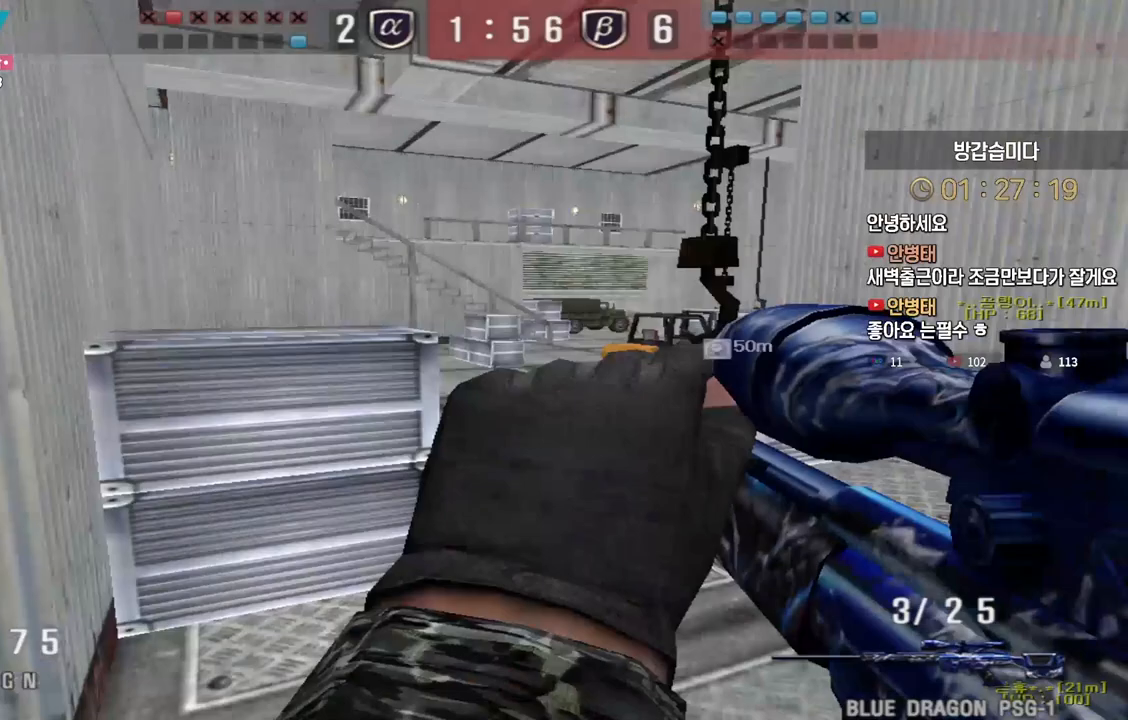
{"keys": ["d", "w"], "events": [[17, "d", "down"], [300, "ctrl", "down"], [300, "d", "up"], [317, "w", "up"], [383, "ctrl", "up"], [383, "d", "down"], [383, "w", "down"]]}